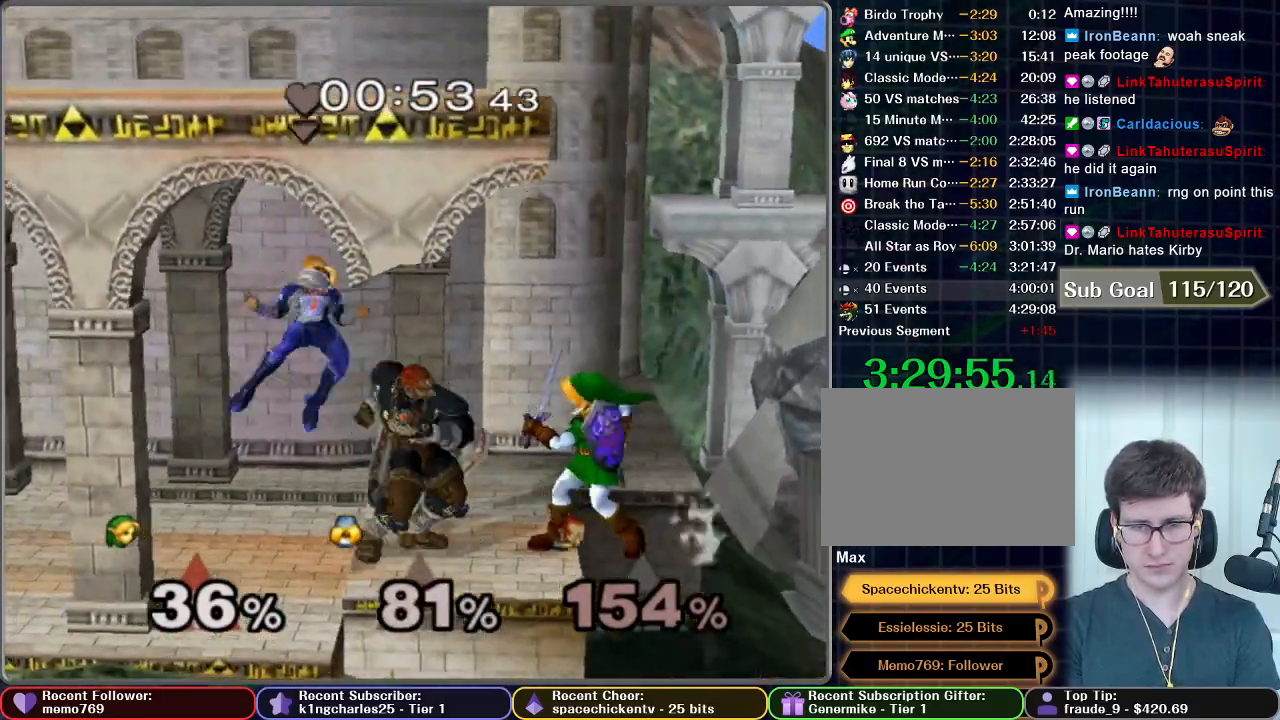
Gameplay with a controller (Nintendo layout); each line is a JSON object with the inputs held at the frame after it. "events" lists button and stick changes between this image and that frame as [ms after this image, input, new state], when the widget could be followed in between. Not read: L3 R3.
{"buttons": [], "left_stick": "up", "right_stick": "center", "events": [[33, "Z", "up"], [350, "left_stick", "up"]]}
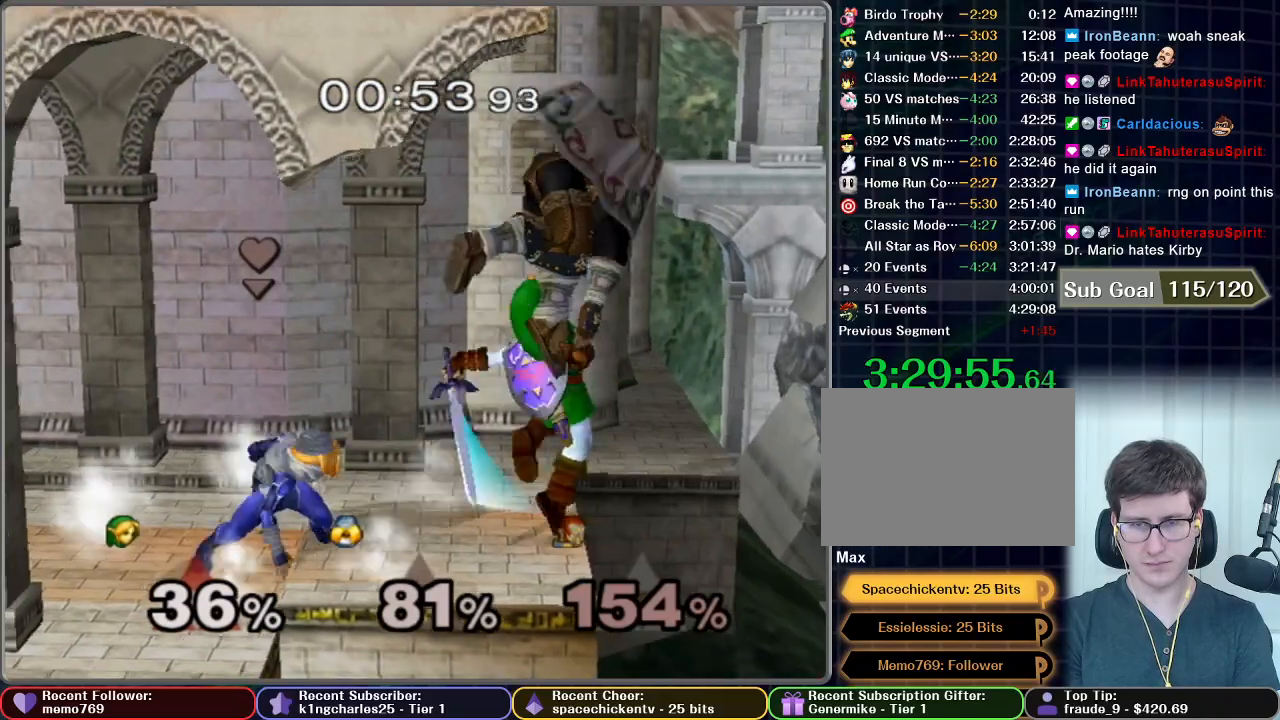
{"buttons": [], "left_stick": "center", "right_stick": "center", "events": [[450, "left_stick", "center"]]}
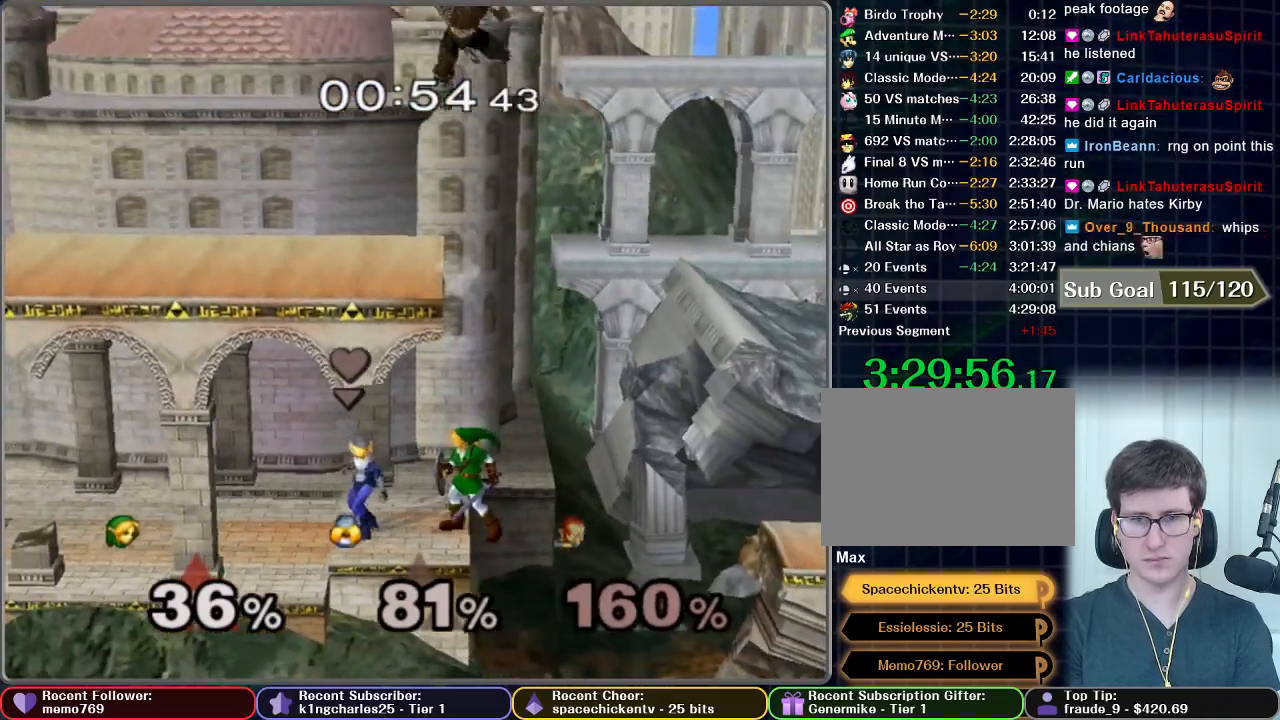
{"buttons": [], "left_stick": "center", "right_stick": "center", "events": [[200, "X", "down"], [367, "X", "up"]]}
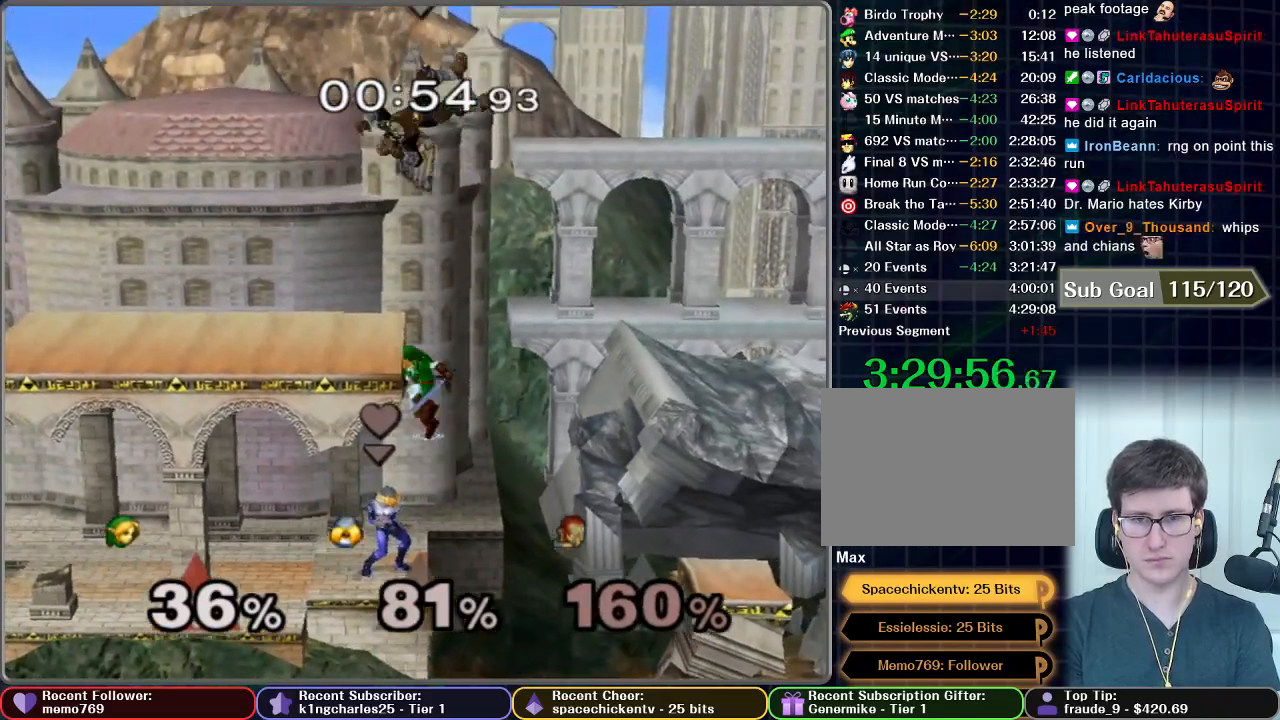
{"buttons": ["A"], "left_stick": "left", "right_stick": "center", "events": [[33, "X", "down"], [133, "left_stick", "down"], [150, "A", "down"], [183, "X", "up"], [317, "left_stick", "left"]]}
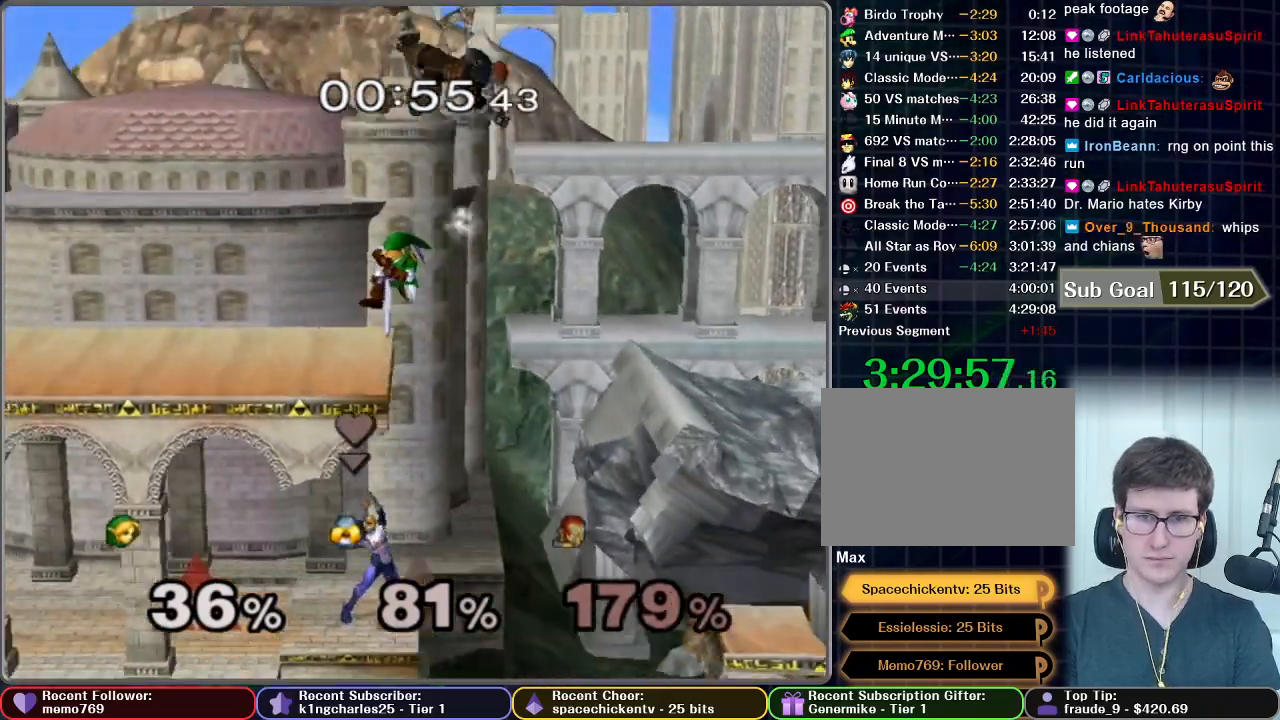
{"buttons": [], "left_stick": "down", "right_stick": "center", "events": [[167, "R1", "down"], [200, "A", "up"], [217, "left_stick", "down"], [283, "R1", "up"]]}
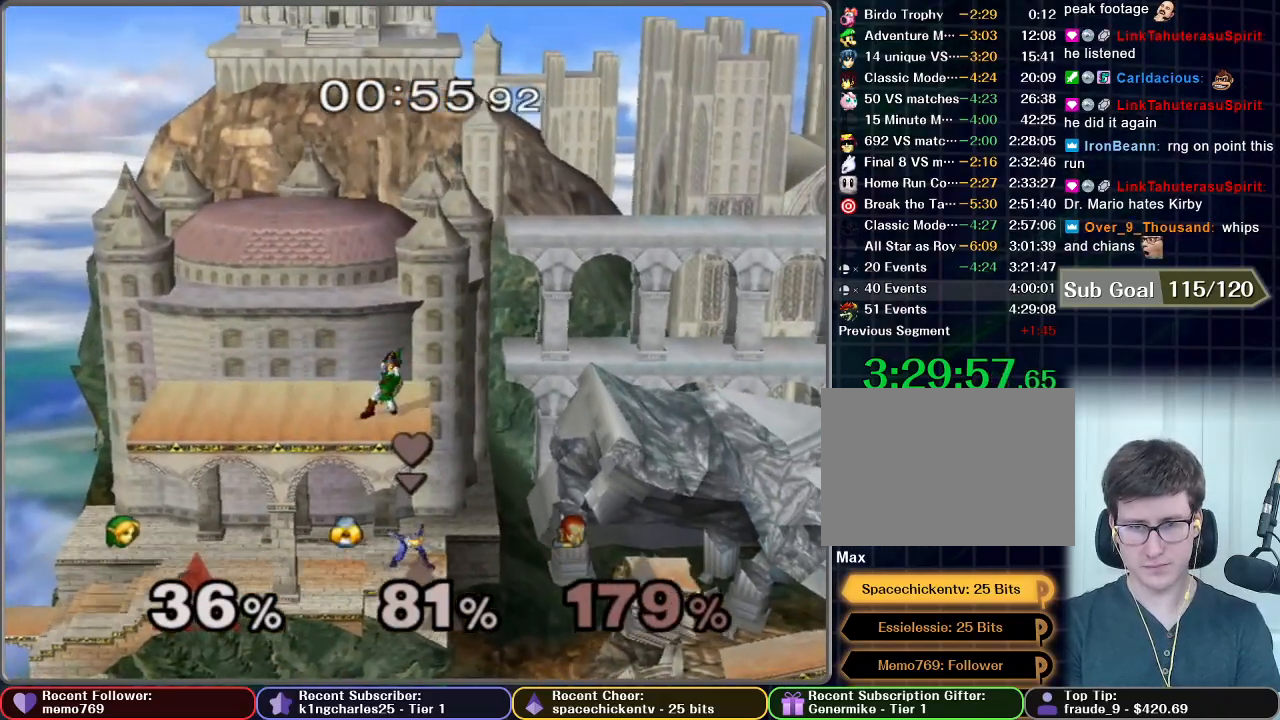
{"buttons": [], "left_stick": "center", "right_stick": "center", "events": [[50, "left_stick", "center"]]}
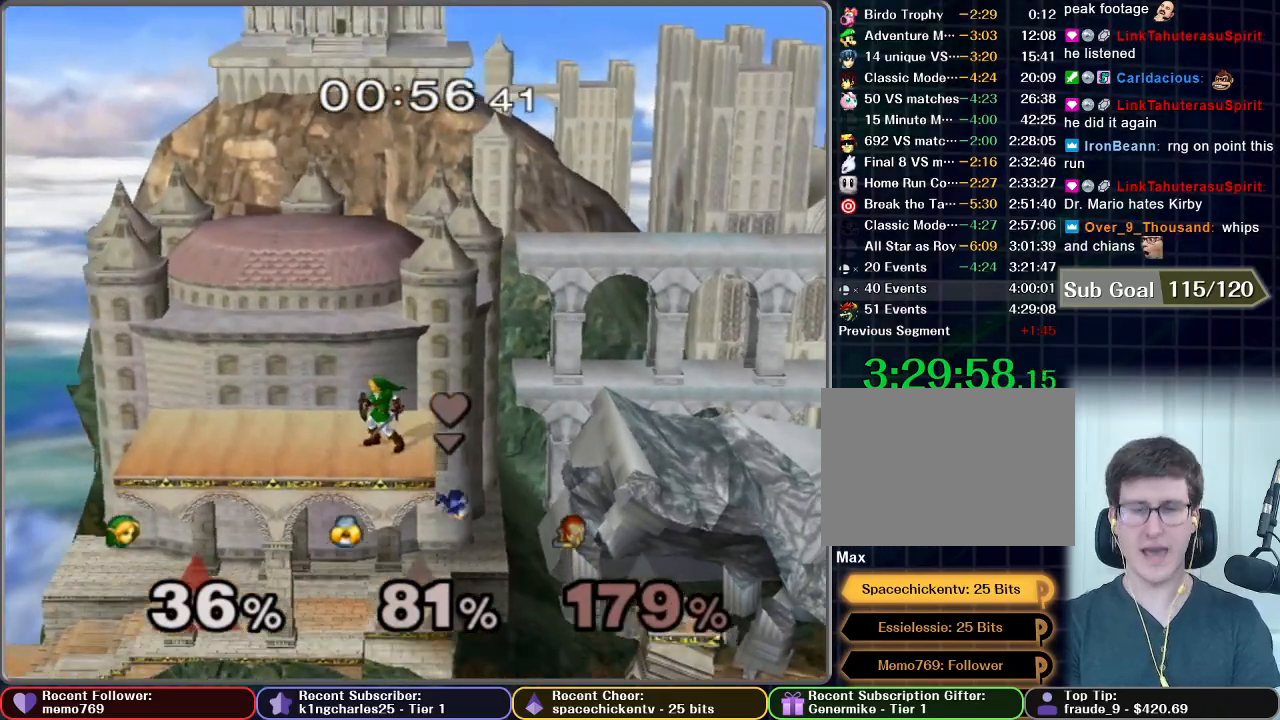
{"buttons": [], "left_stick": "center", "right_stick": "center", "events": [[200, "DPAD_UP", "down"], [283, "DPAD_UP", "up"]]}
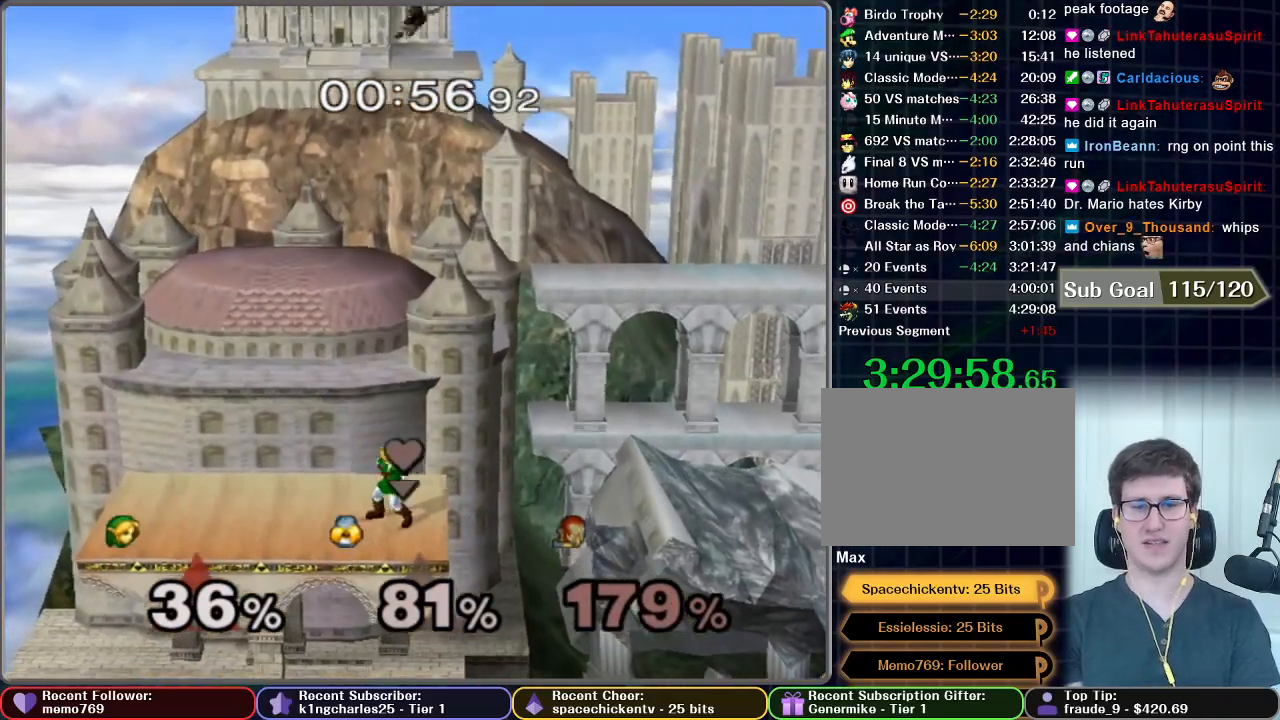
{"buttons": [], "left_stick": "center", "right_stick": "center", "events": []}
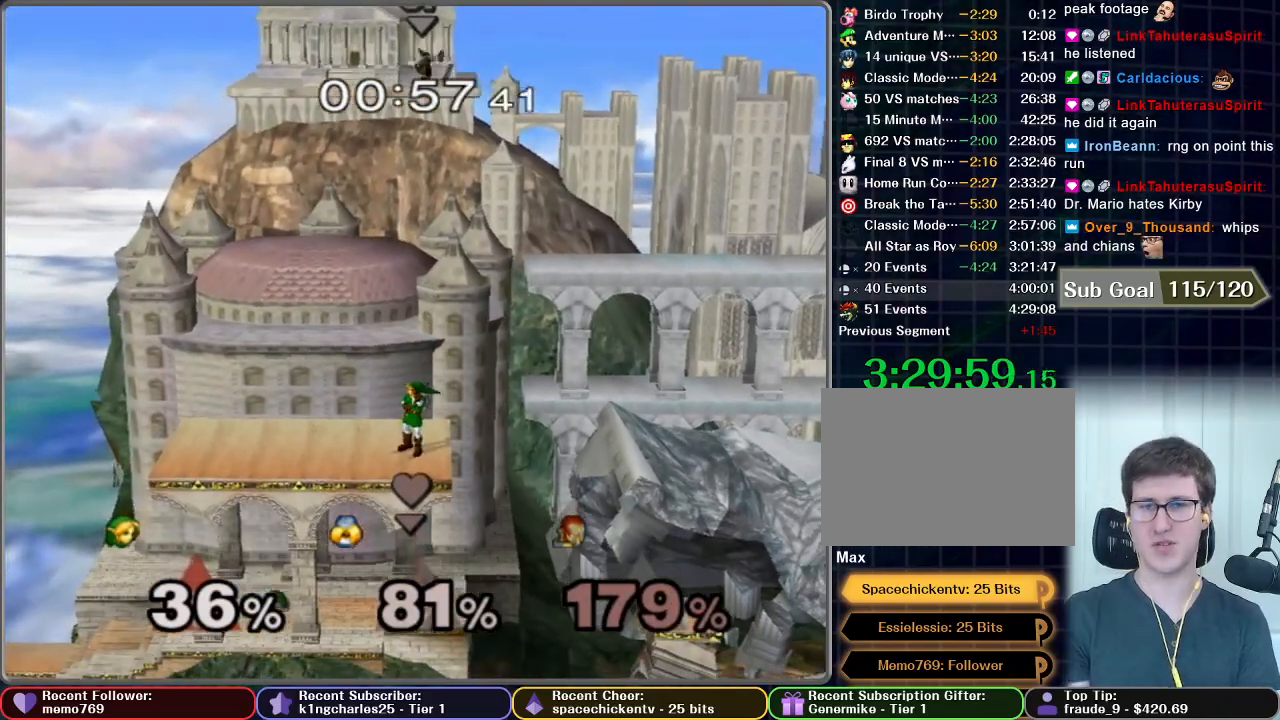
{"buttons": [], "left_stick": "center", "right_stick": "center", "events": []}
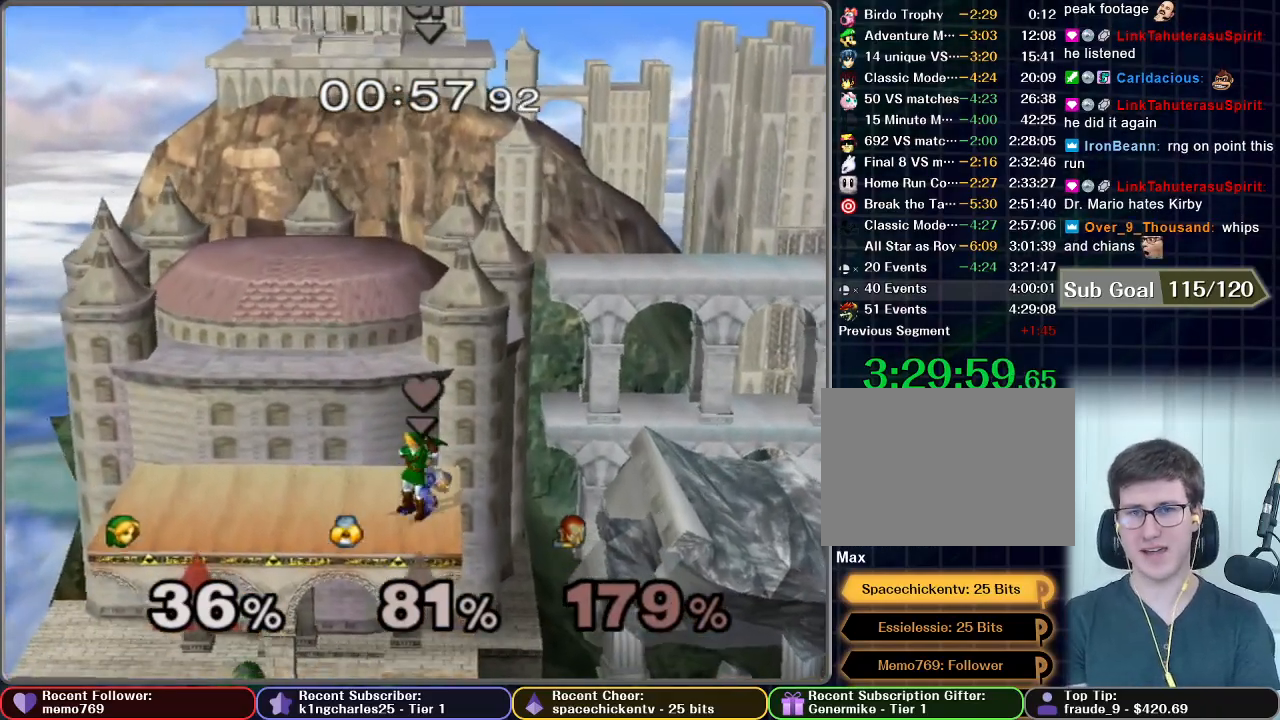
{"buttons": ["A"], "left_stick": "center", "right_stick": "center", "events": [[400, "A", "down"]]}
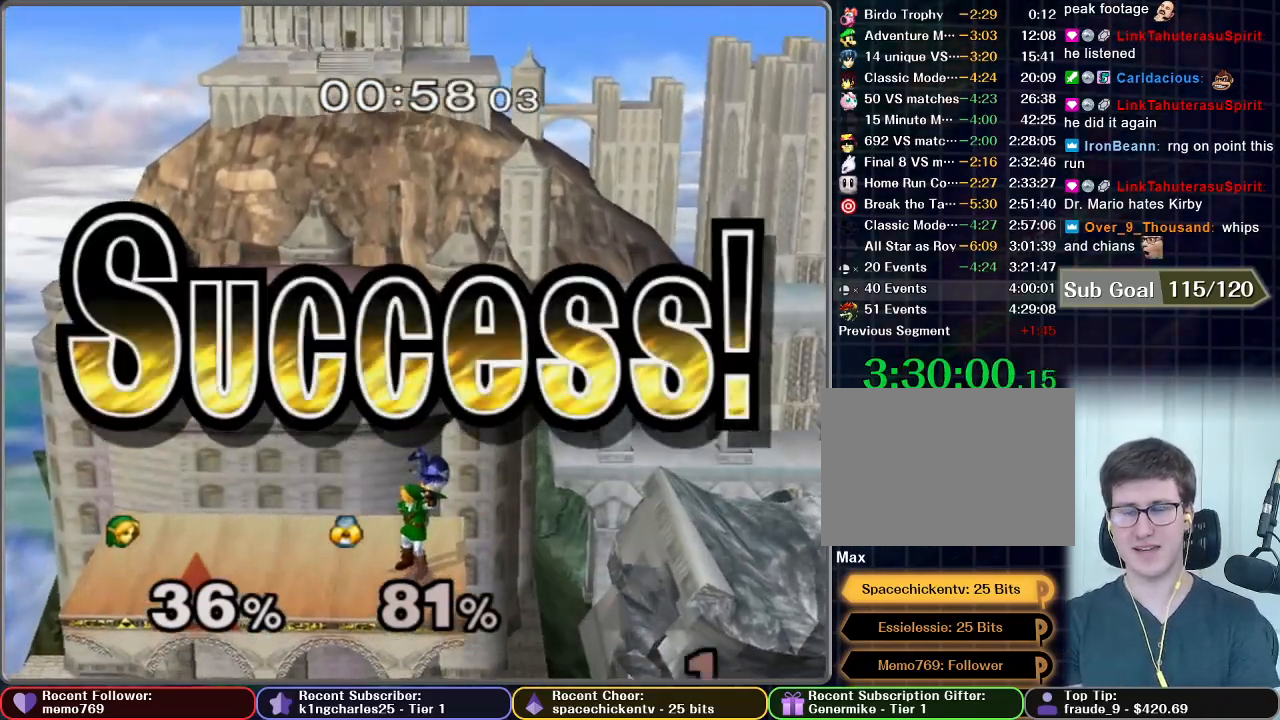
{"buttons": ["A"], "left_stick": "center", "right_stick": "center", "events": [[150, "A", "up"], [400, "A", "down"]]}
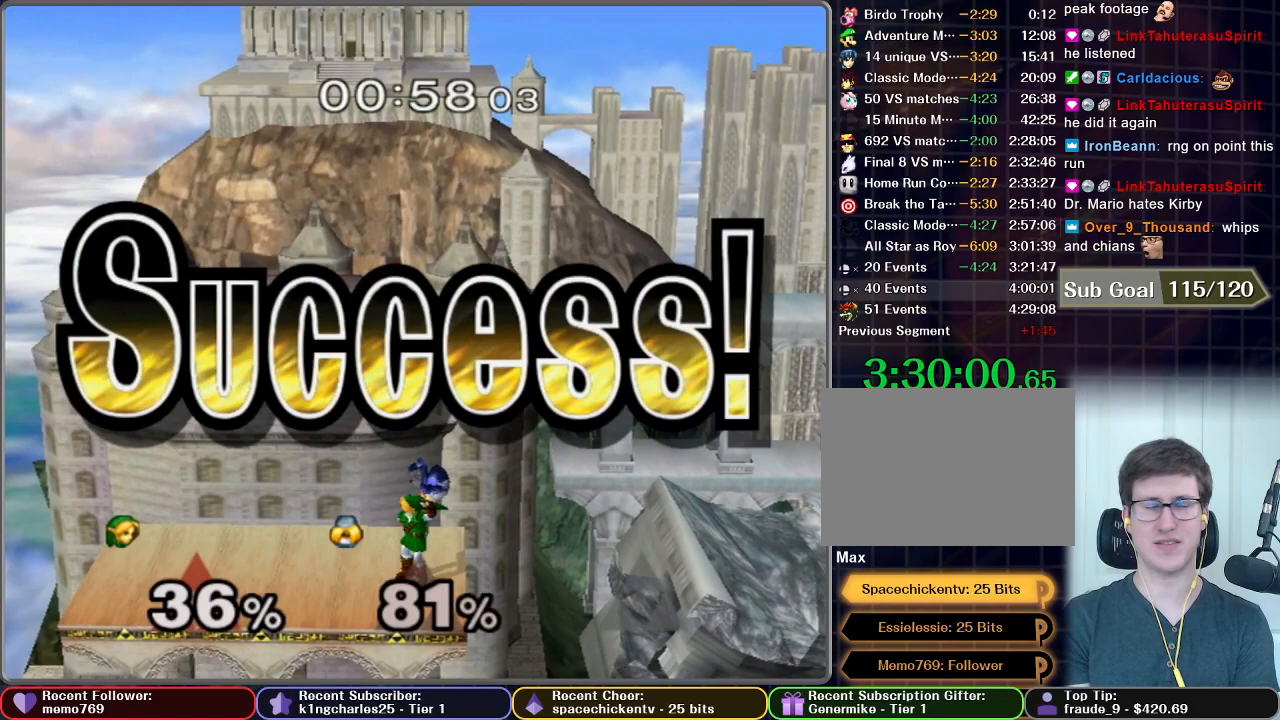
{"buttons": [], "left_stick": "center", "right_stick": "center", "events": [[150, "A", "up"]]}
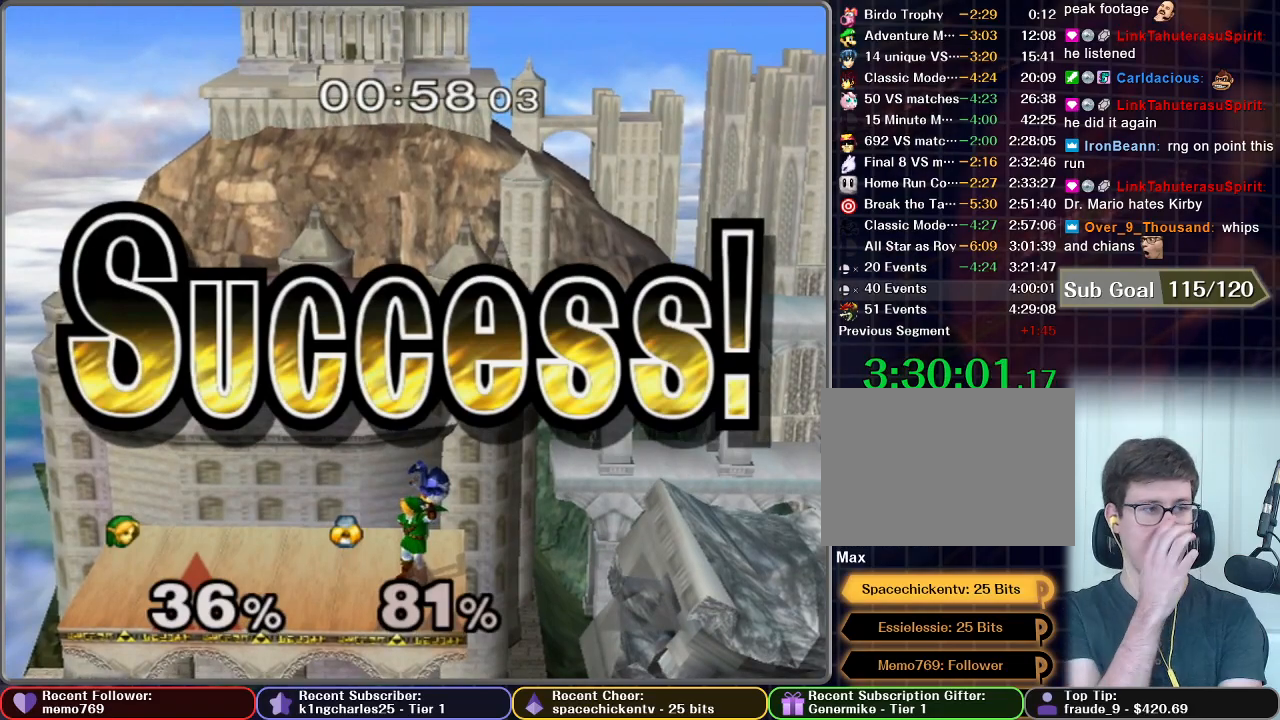
{"buttons": [], "left_stick": "center", "right_stick": "center", "events": []}
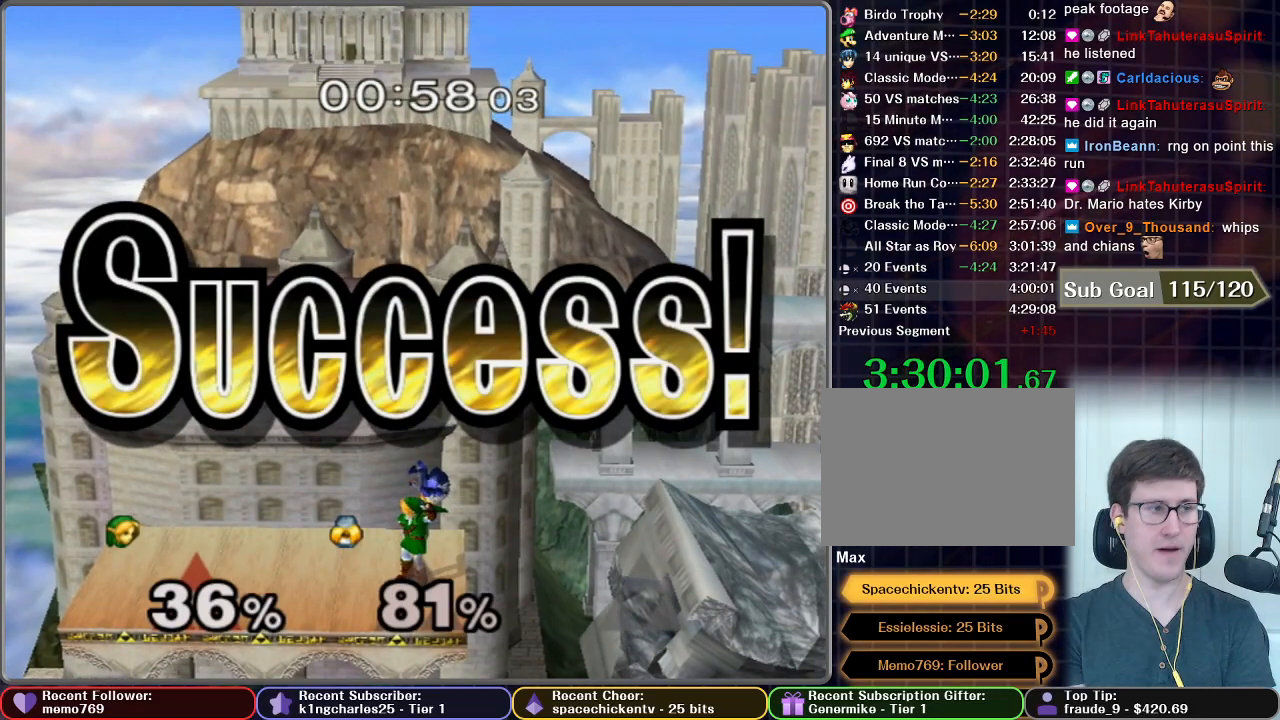
{"buttons": [], "left_stick": "center", "right_stick": "center", "events": []}
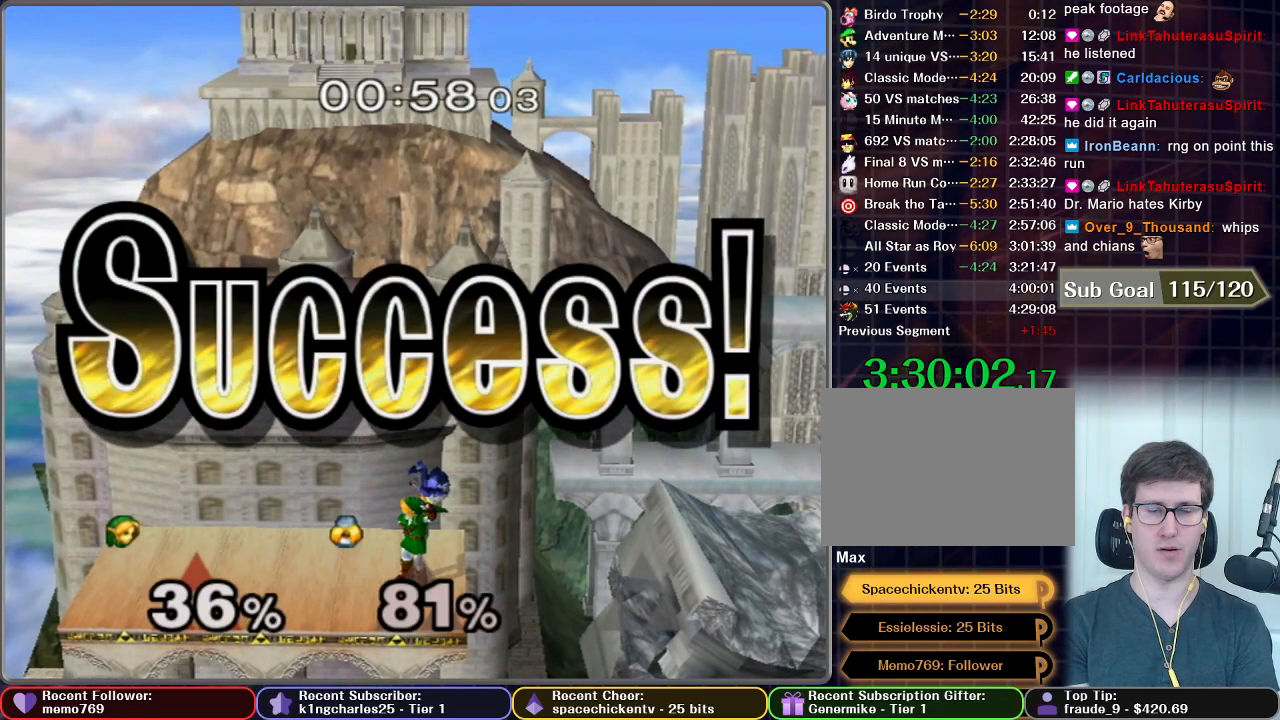
{"buttons": [], "left_stick": "center", "right_stick": "center", "events": []}
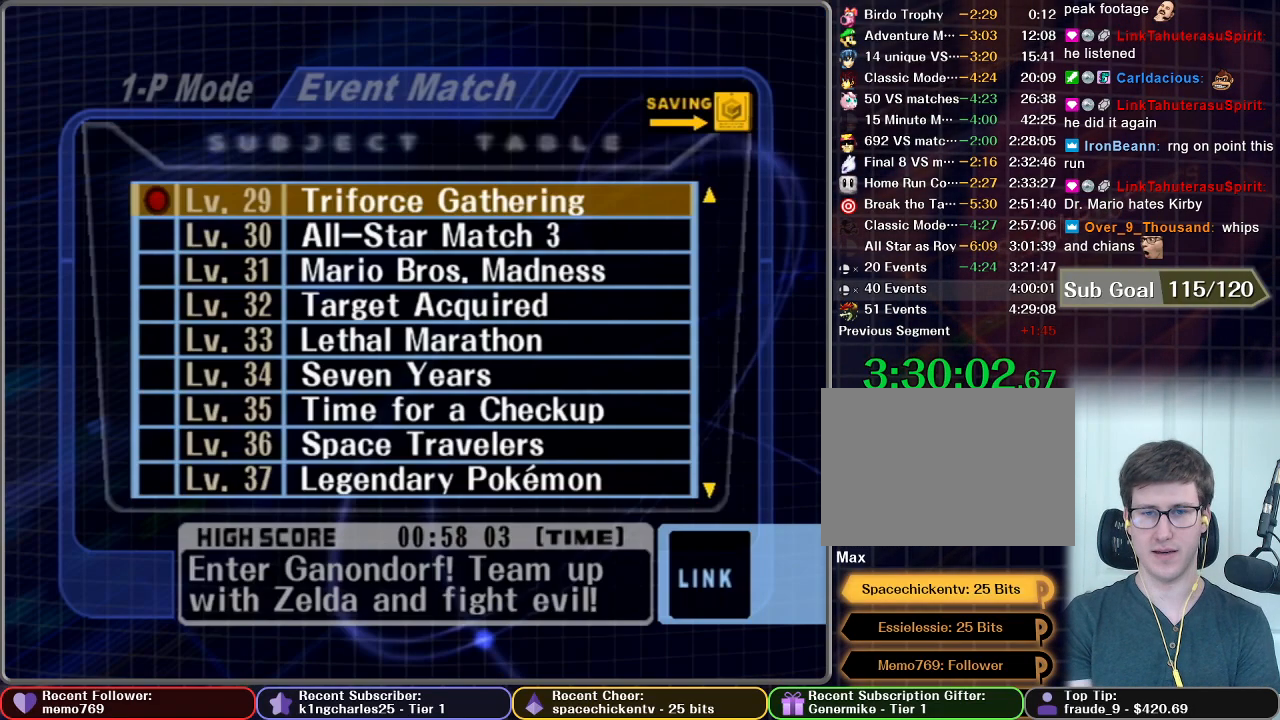
{"buttons": [], "left_stick": "center", "right_stick": "center", "events": [[317, "left_stick", "down"], [450, "left_stick", "center"]]}
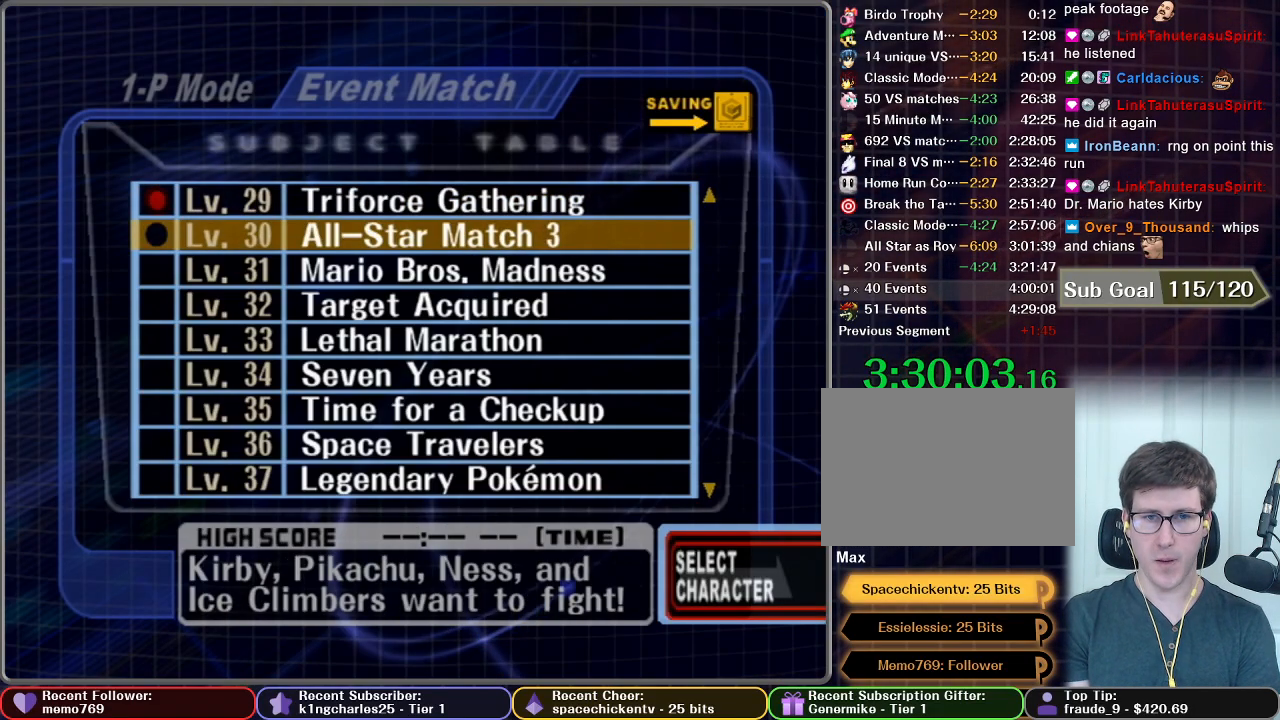
{"buttons": [], "left_stick": "center", "right_stick": "center", "events": [[150, "A", "down"], [250, "A", "up"]]}
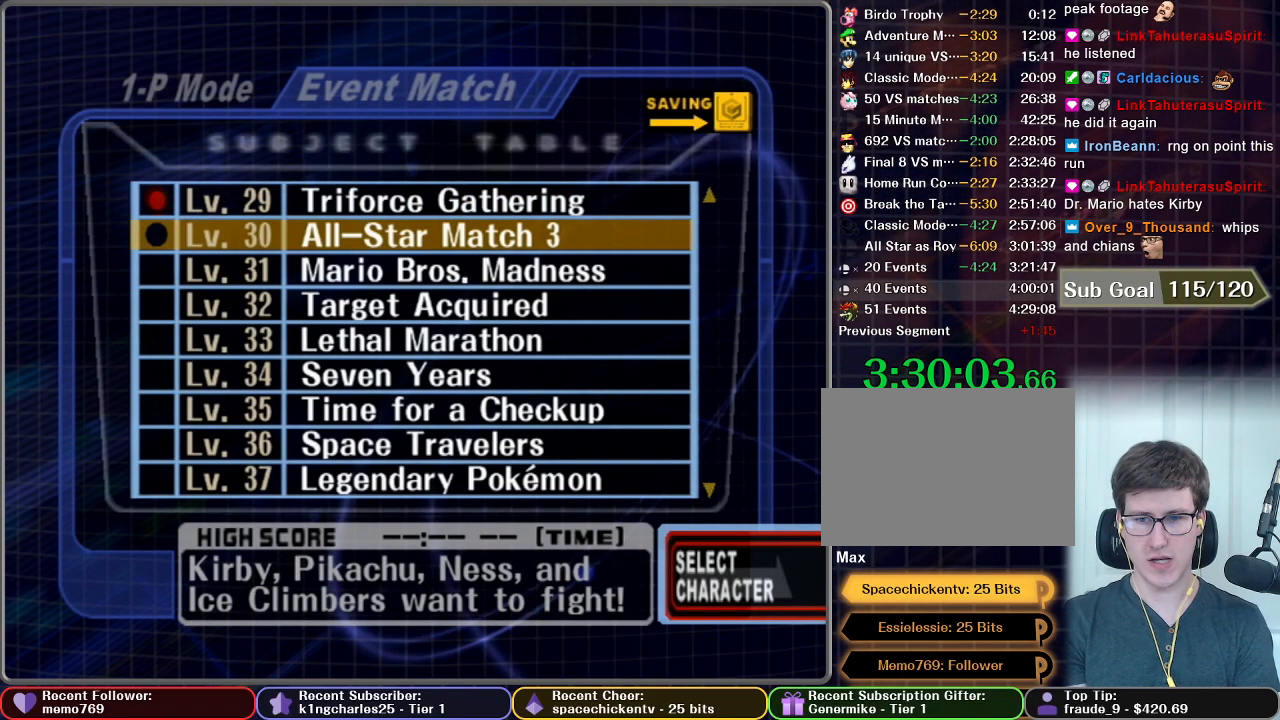
{"buttons": [], "left_stick": "center", "right_stick": "center", "events": []}
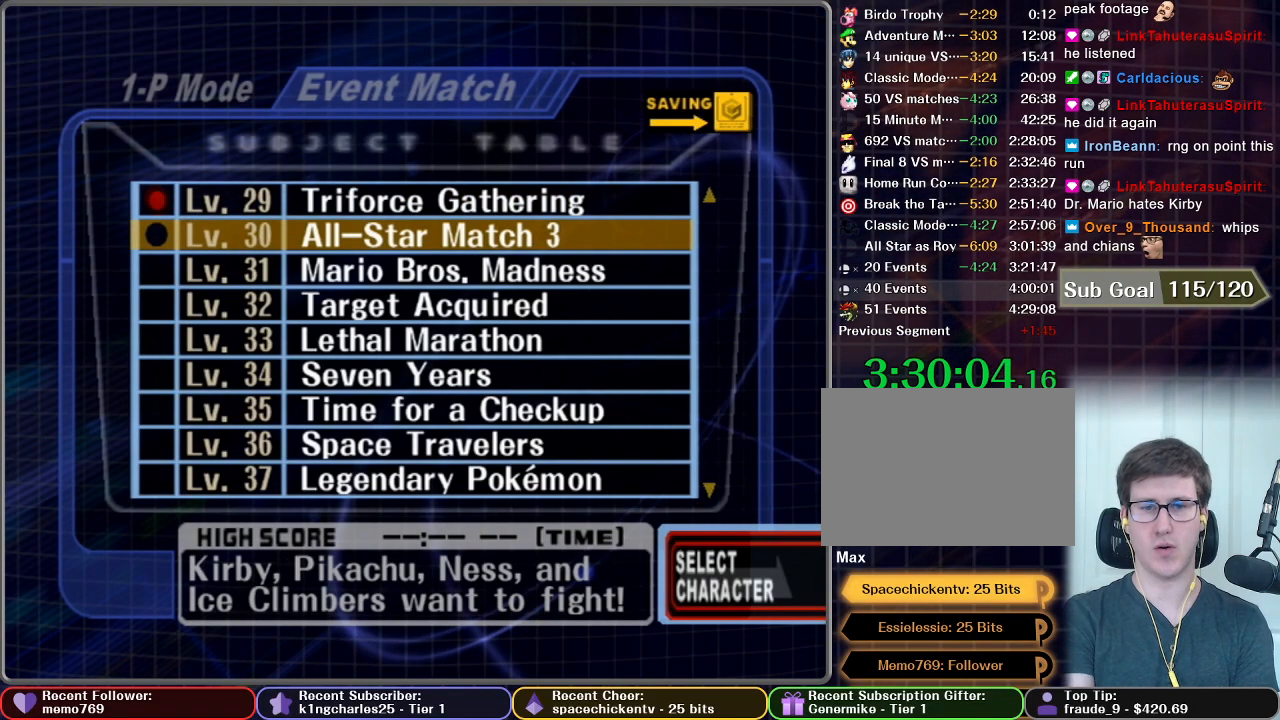
{"buttons": [], "left_stick": "center", "right_stick": "center", "events": []}
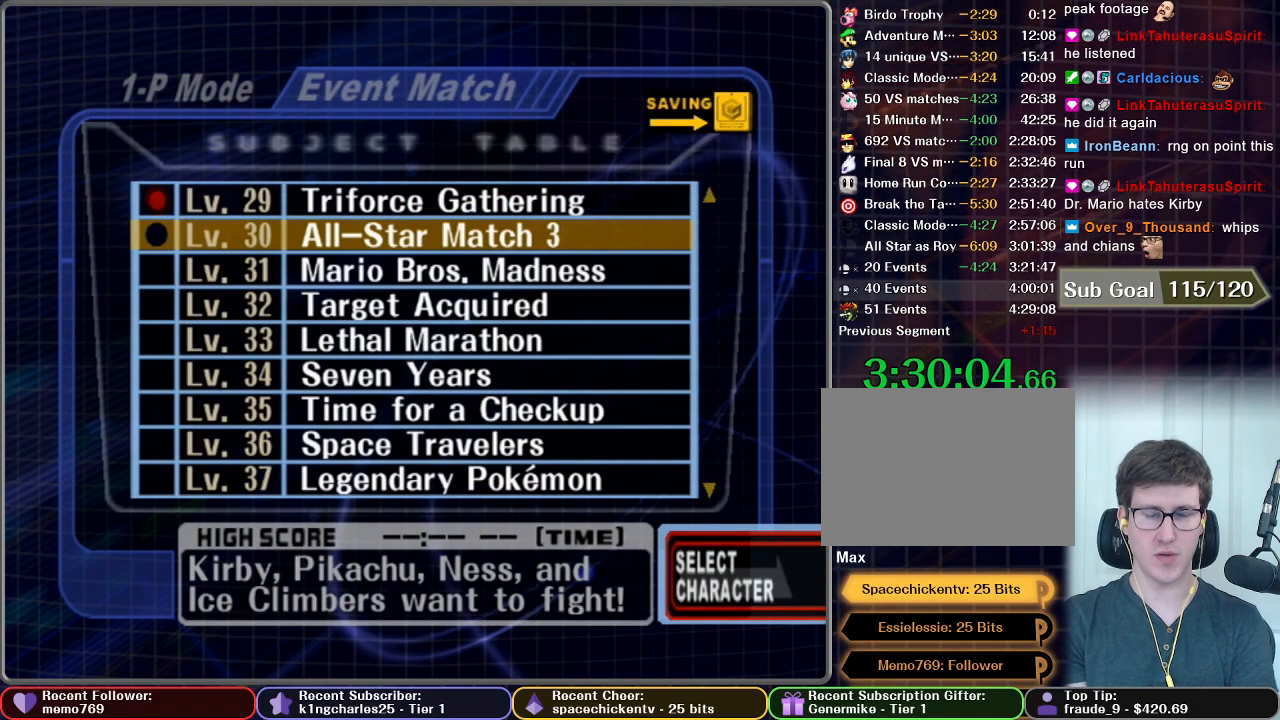
{"buttons": [], "left_stick": "center", "right_stick": "center", "events": []}
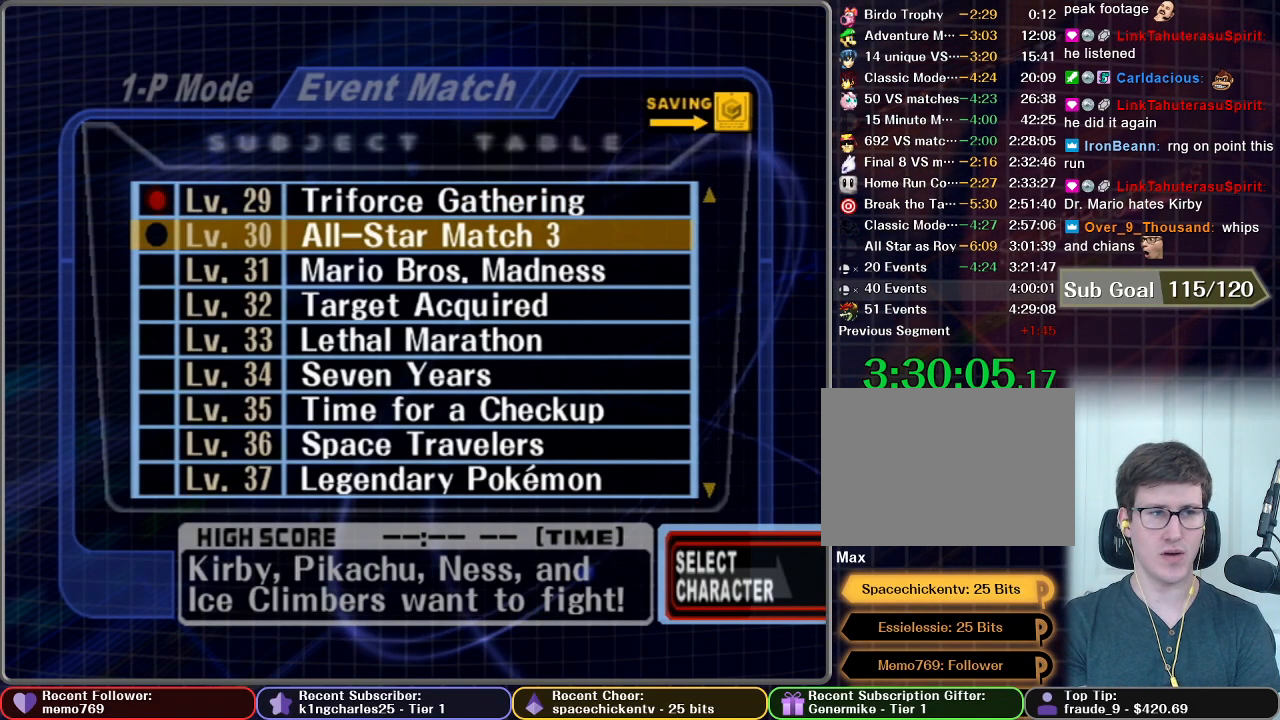
{"buttons": [], "left_stick": "center", "right_stick": "center", "events": []}
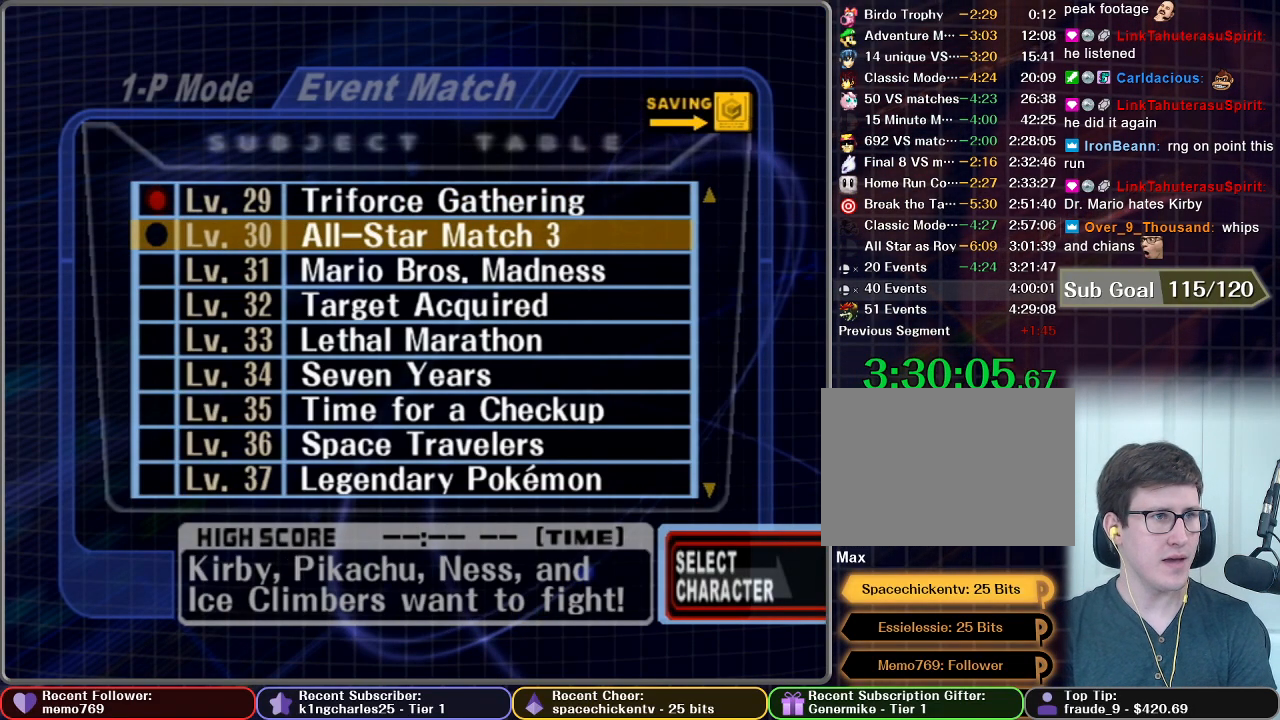
{"buttons": [], "left_stick": "center", "right_stick": "center", "events": []}
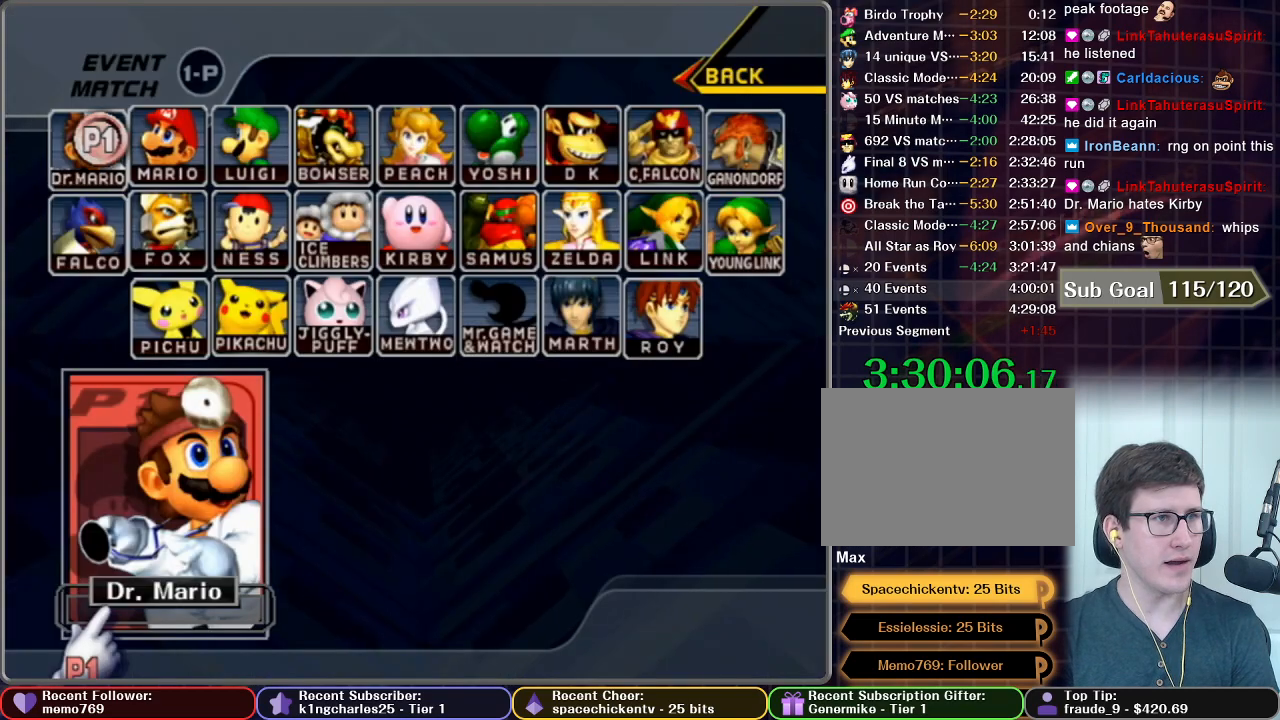
{"buttons": [], "left_stick": "up-right", "right_stick": "center", "events": [[367, "left_stick", "up-right"]]}
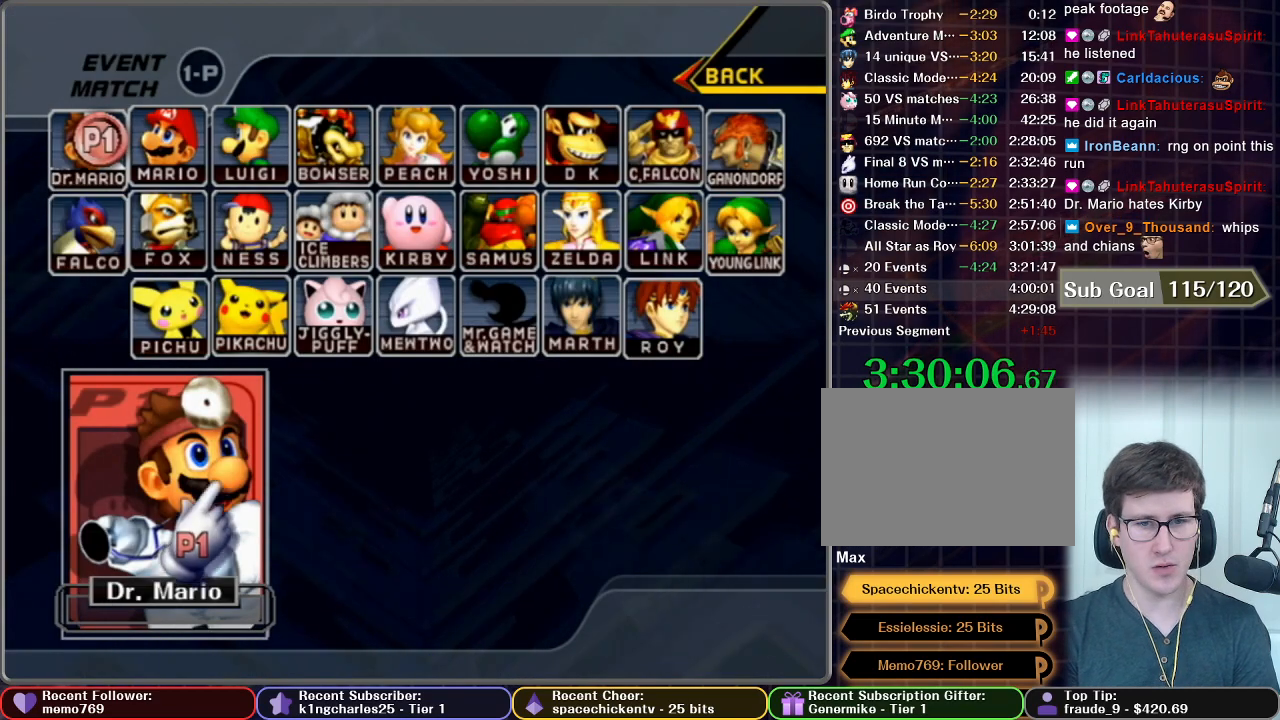
{"buttons": [], "left_stick": "center", "right_stick": "center", "events": [[267, "B", "down"], [367, "B", "up"], [367, "left_stick", "center"]]}
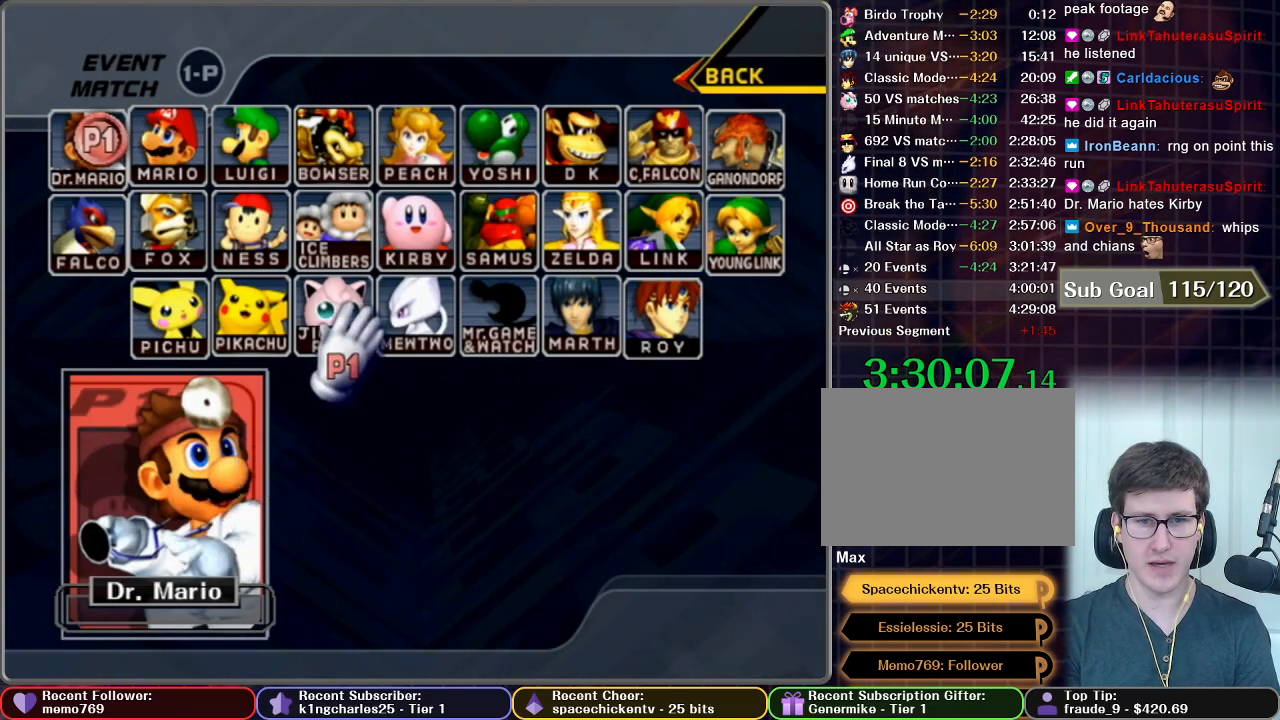
{"buttons": [], "left_stick": "center", "right_stick": "center", "events": [[267, "B", "down"], [367, "B", "up"]]}
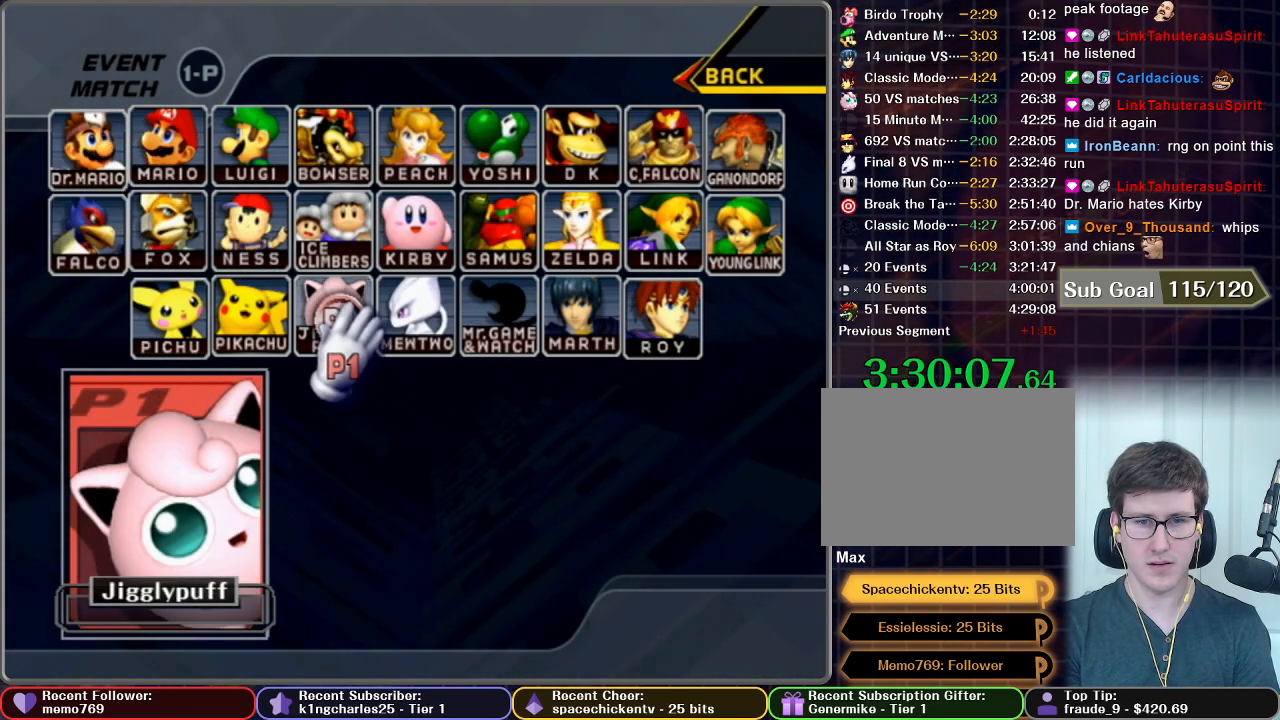
{"buttons": [], "left_stick": "center", "right_stick": "center", "events": [[33, "A", "down"], [117, "A", "up"], [117, "START", "down"], [383, "START", "up"]]}